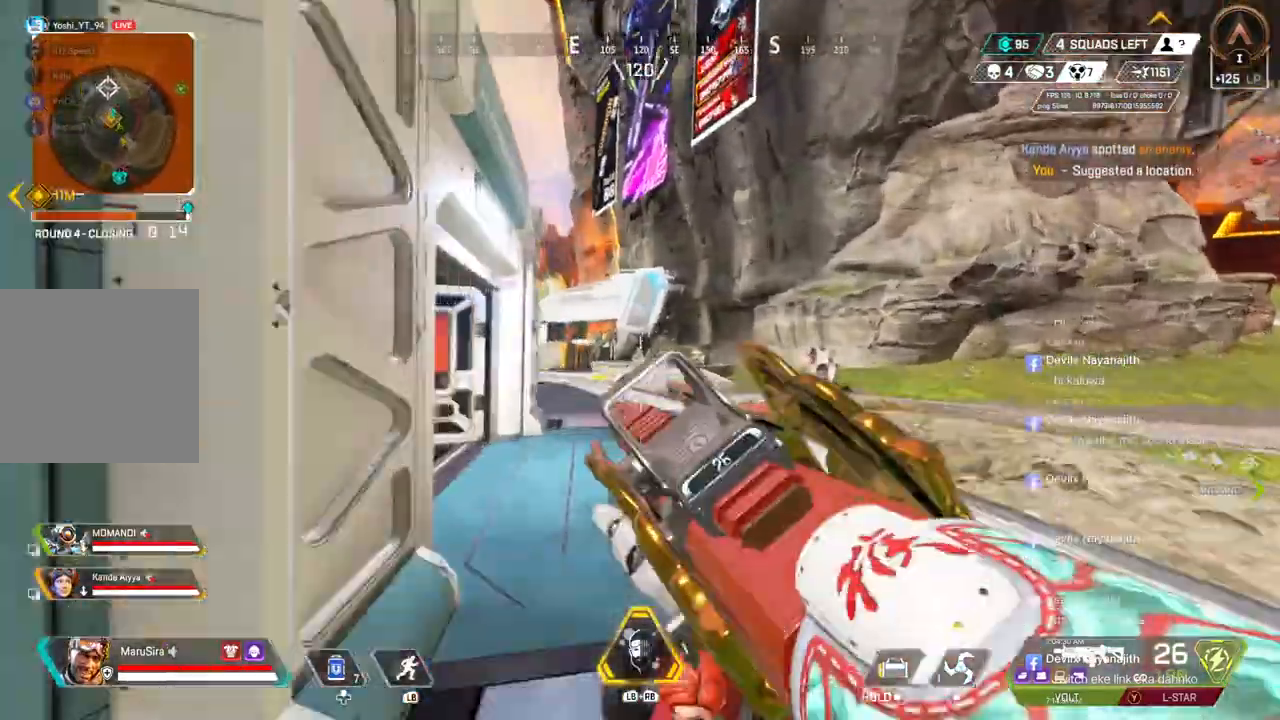
Gameplay with a controller (Xbox layout); each line is a JSON object with the inputs held at the frame after it. "events" lists button and stick changes between this image and that frame as [ms after this image, input, new state], when the widget could be followed in between. Not read: HOME.
{"buttons": [], "left_stick": "up", "right_stick": "center", "events": []}
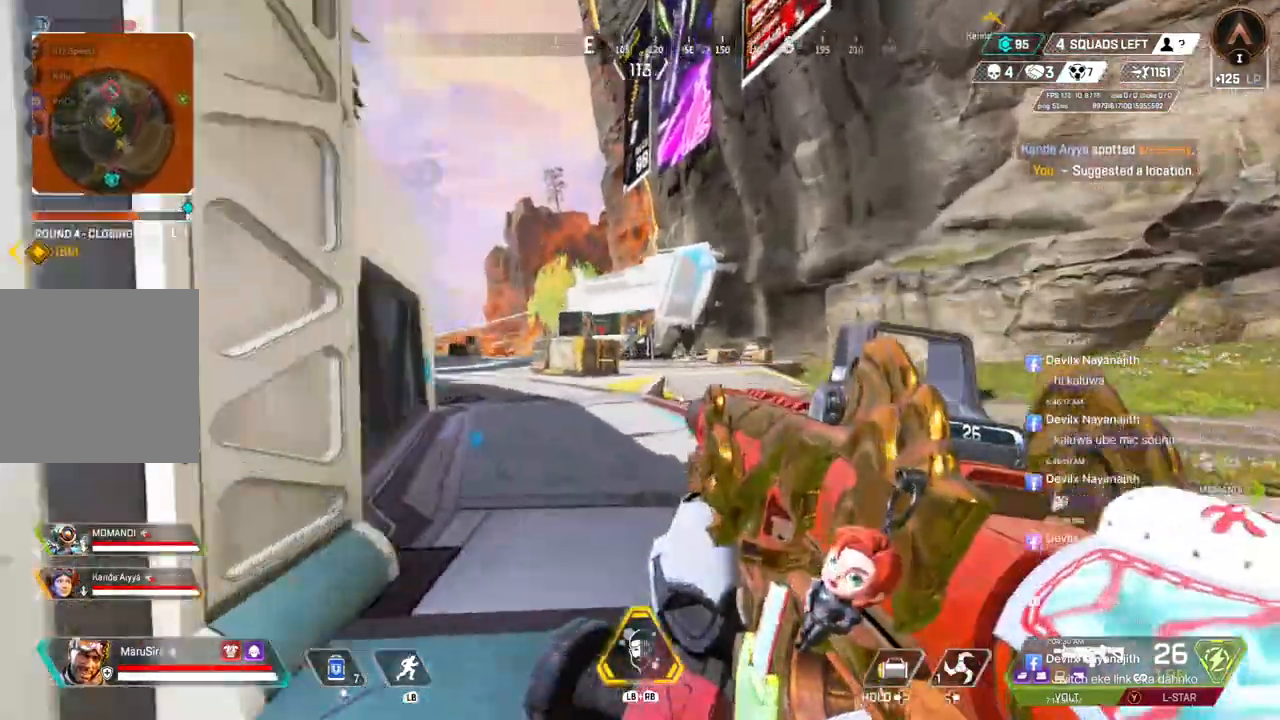
{"buttons": [], "left_stick": "up", "right_stick": "center", "events": []}
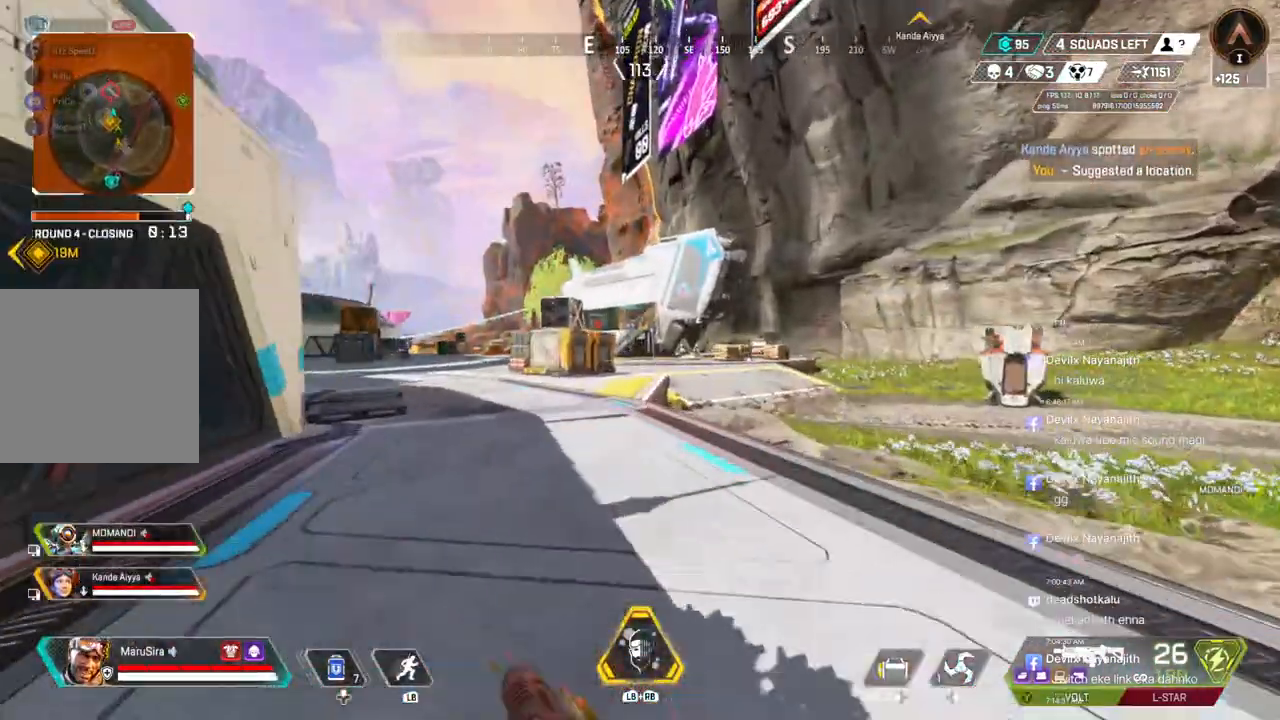
{"buttons": [], "left_stick": "up", "right_stick": "center", "events": []}
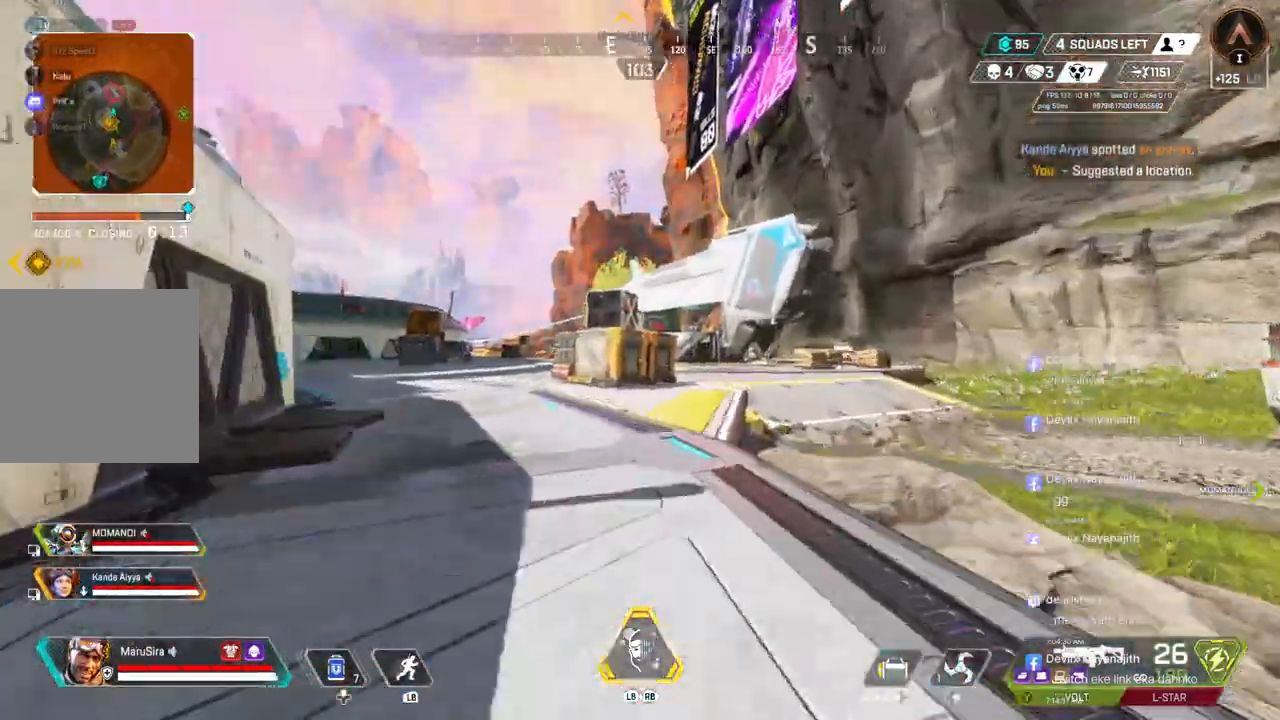
{"buttons": [], "left_stick": "up", "right_stick": "center", "events": []}
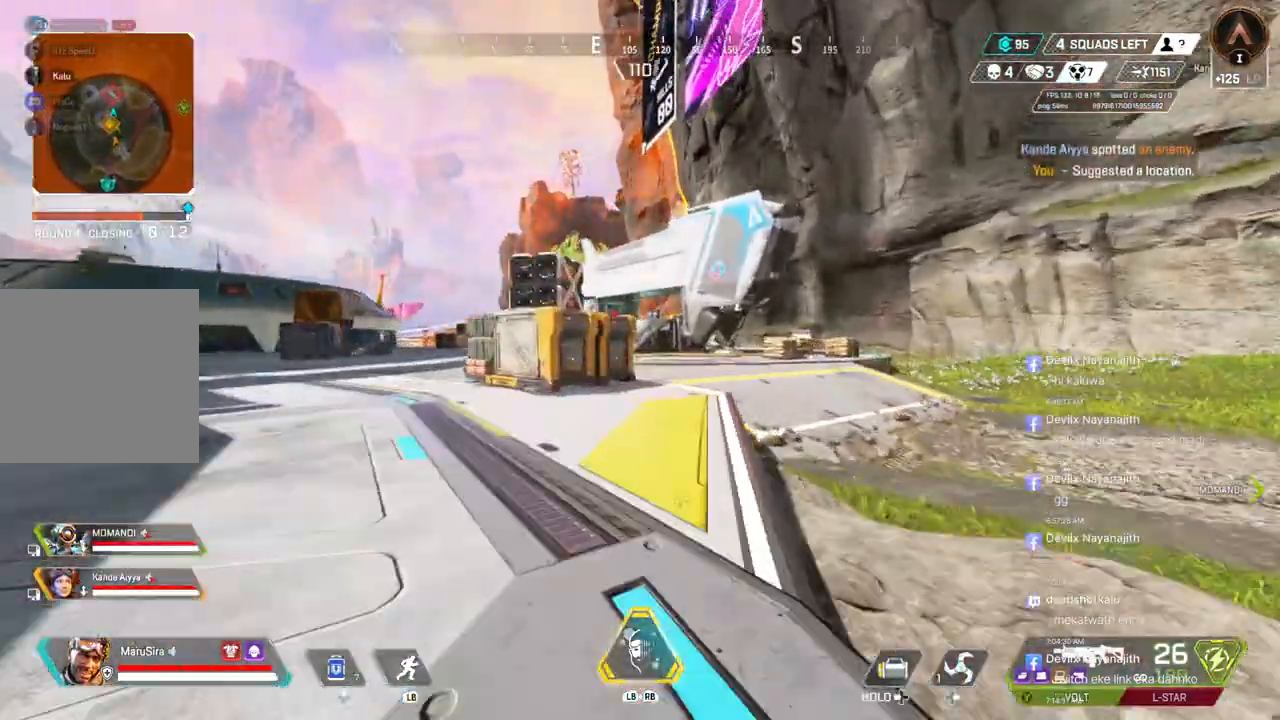
{"buttons": ["B"], "left_stick": "up", "right_stick": "center", "events": [[300, "B", "down"]]}
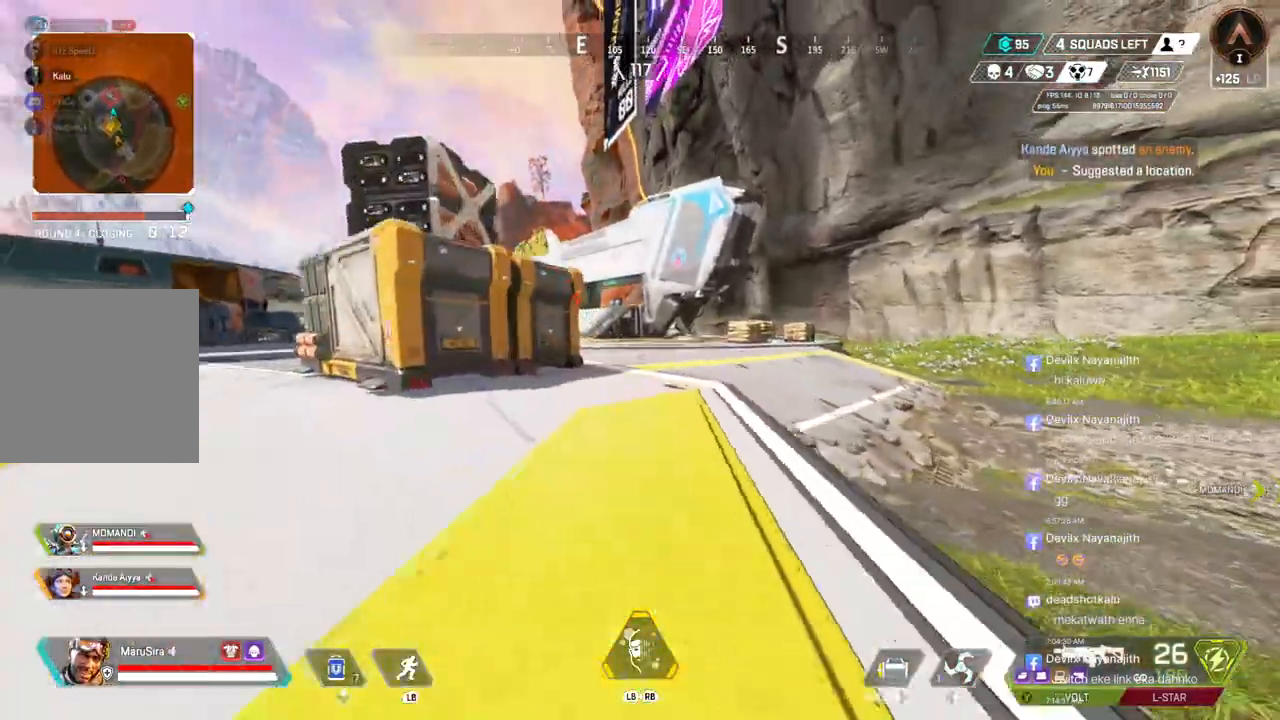
{"buttons": [], "left_stick": "up", "right_stick": "center", "events": [[133, "A", "down"], [233, "B", "up"], [300, "A", "up"]]}
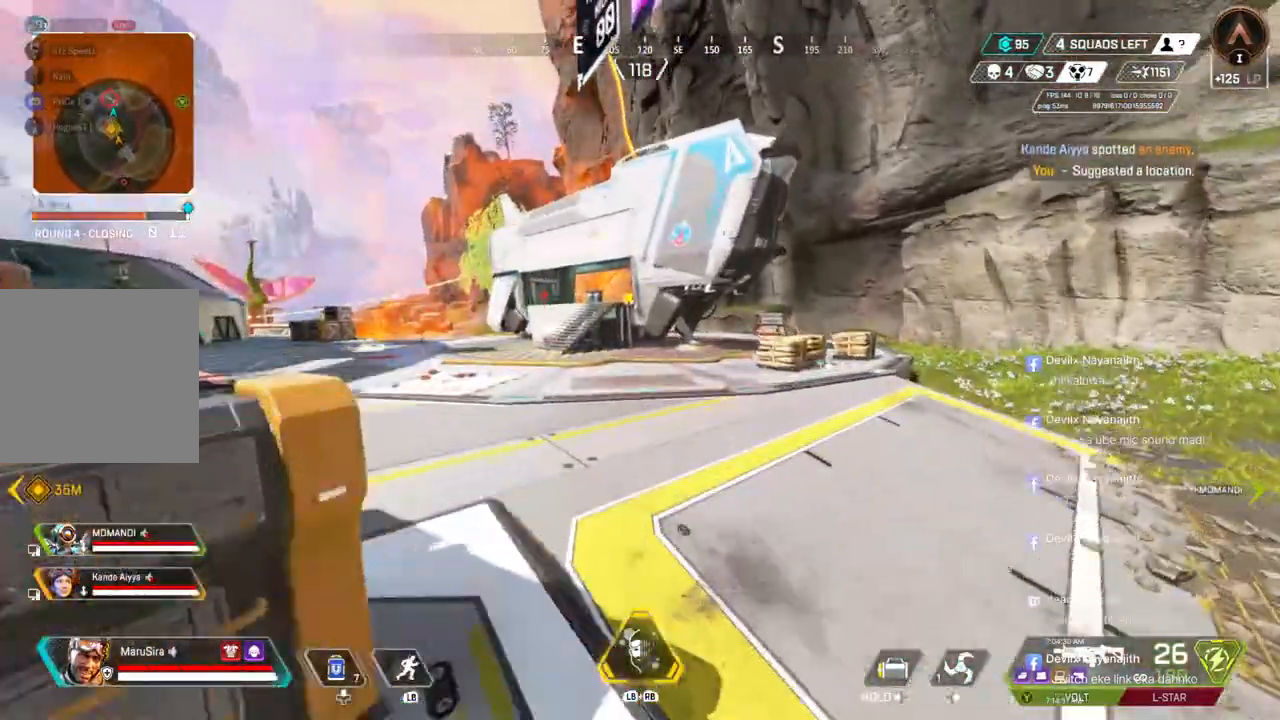
{"buttons": [], "left_stick": "up", "right_stick": "up-right", "events": [[433, "right_stick", "up-right"]]}
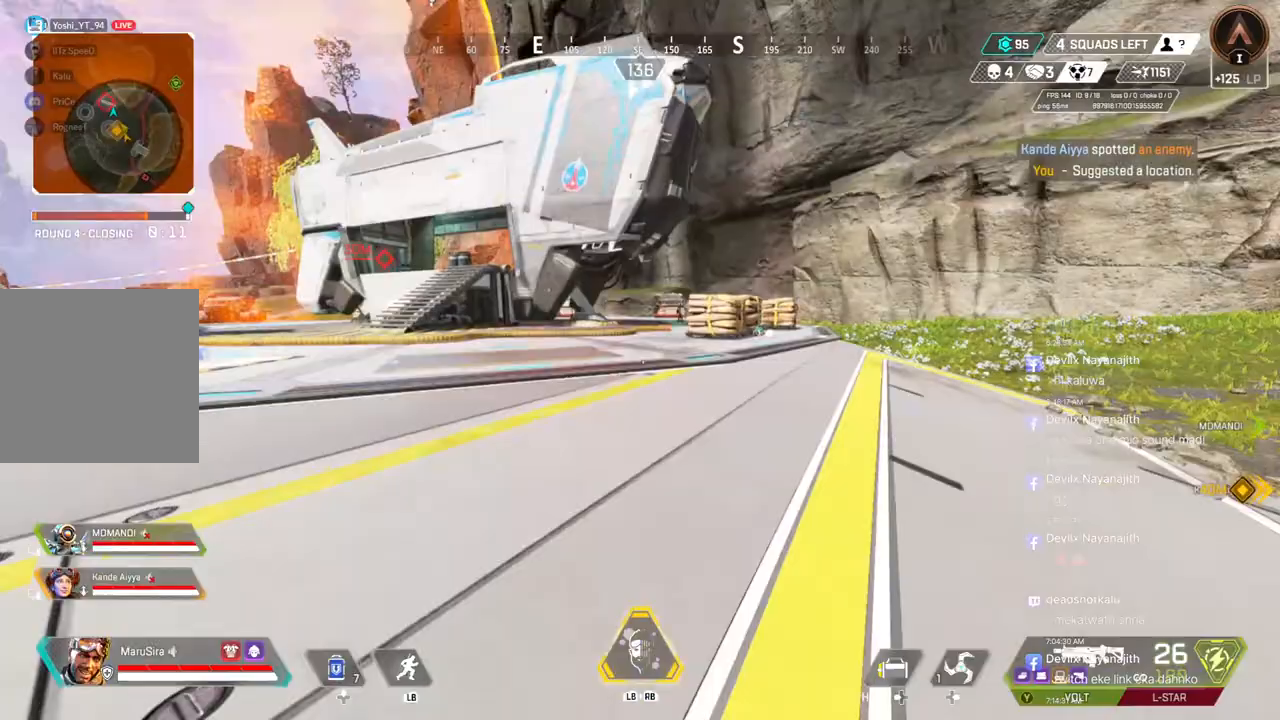
{"buttons": [], "left_stick": "up", "right_stick": "center", "events": [[33, "right_stick", "center"]]}
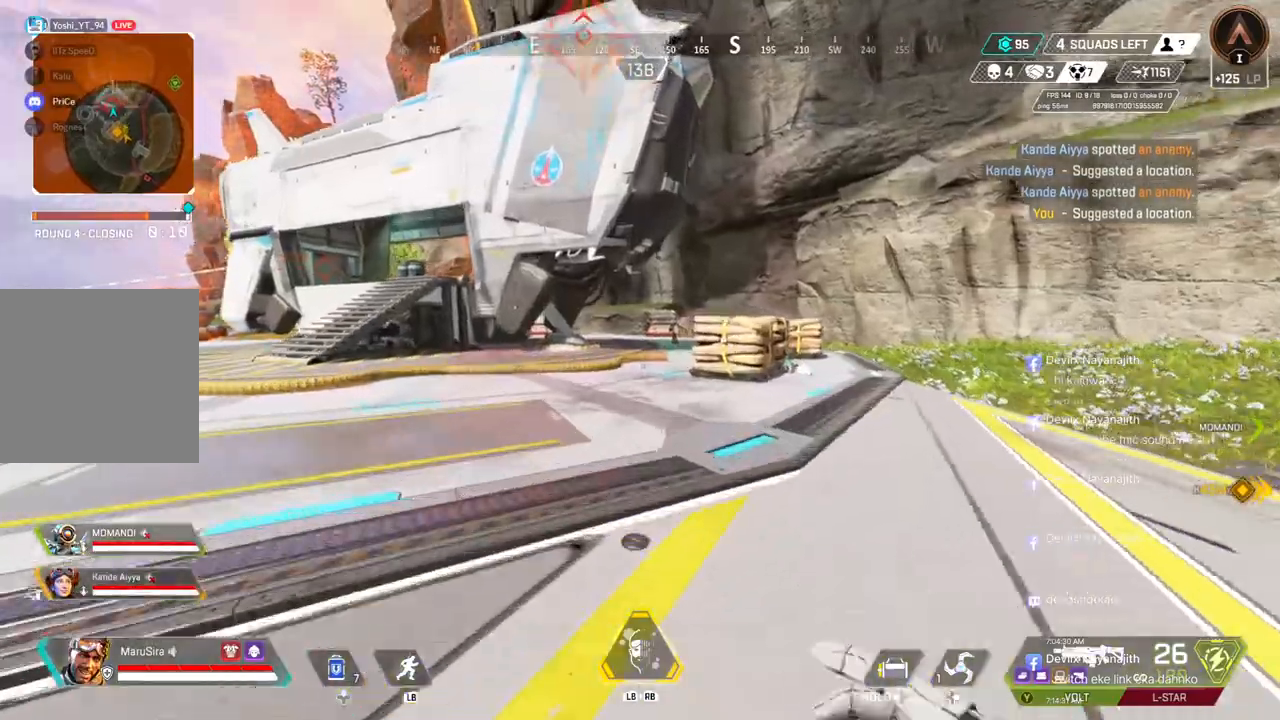
{"buttons": [], "left_stick": "up", "right_stick": "center", "events": []}
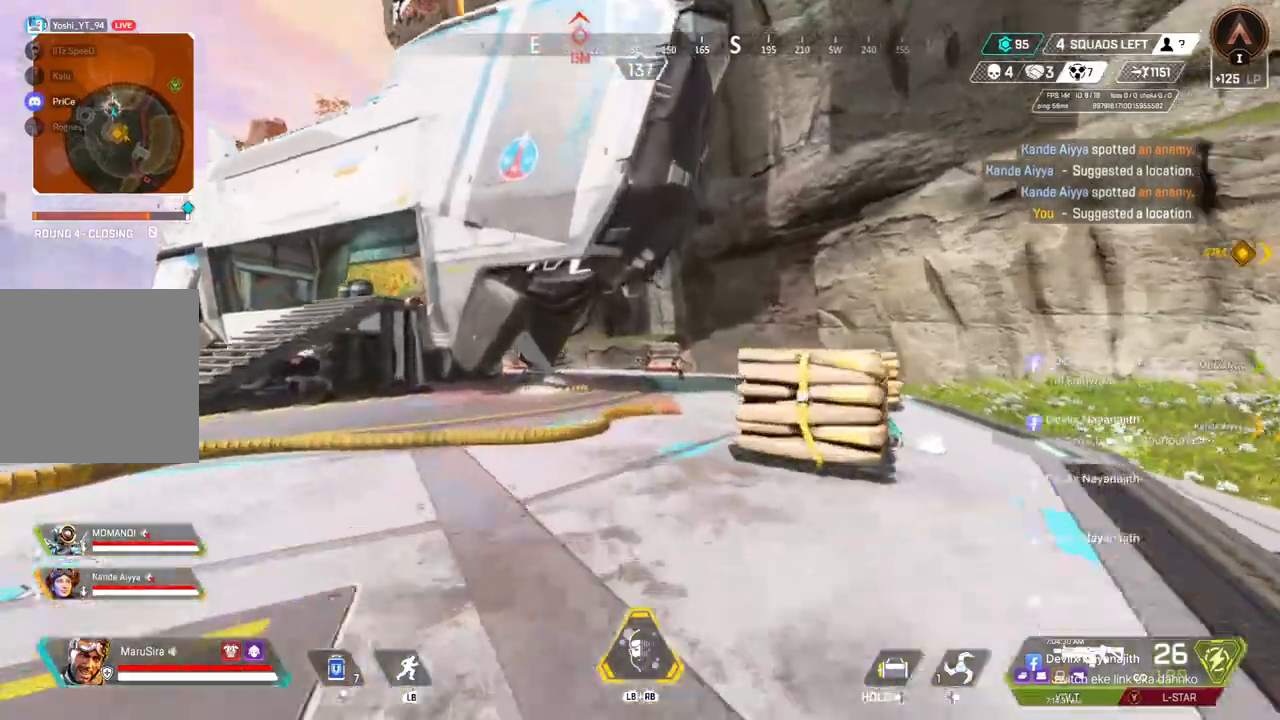
{"buttons": [], "left_stick": "up", "right_stick": "center", "events": []}
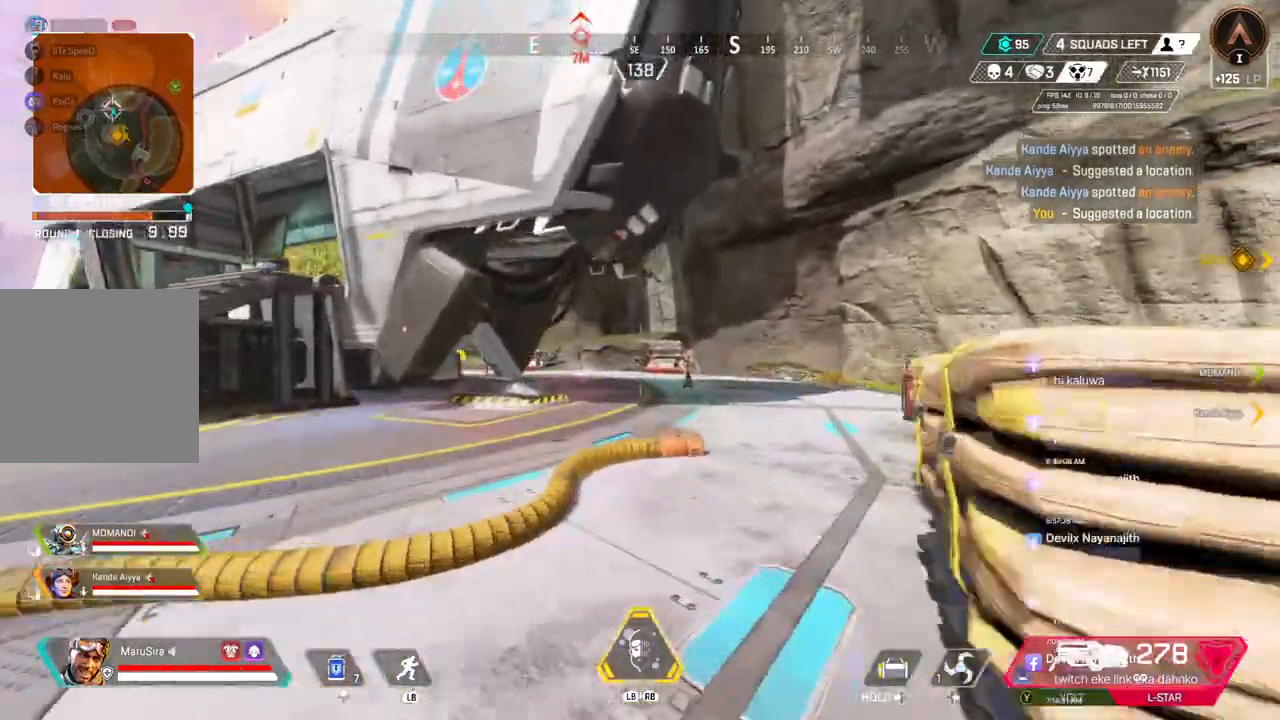
{"buttons": ["A", "B"], "left_stick": "up", "right_stick": "center", "events": [[133, "B", "down"], [433, "A", "down"]]}
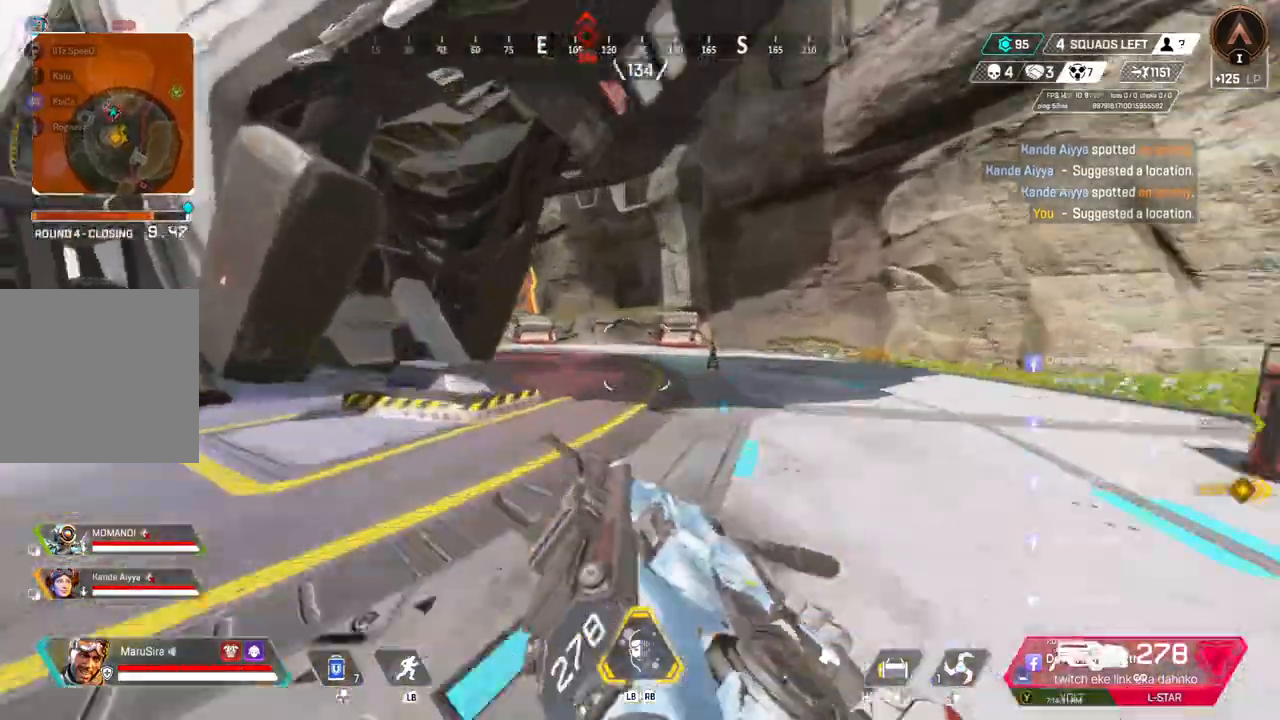
{"buttons": [], "left_stick": "up-right", "right_stick": "center", "events": [[33, "B", "up"], [67, "A", "up"], [100, "left_stick", "up-right"]]}
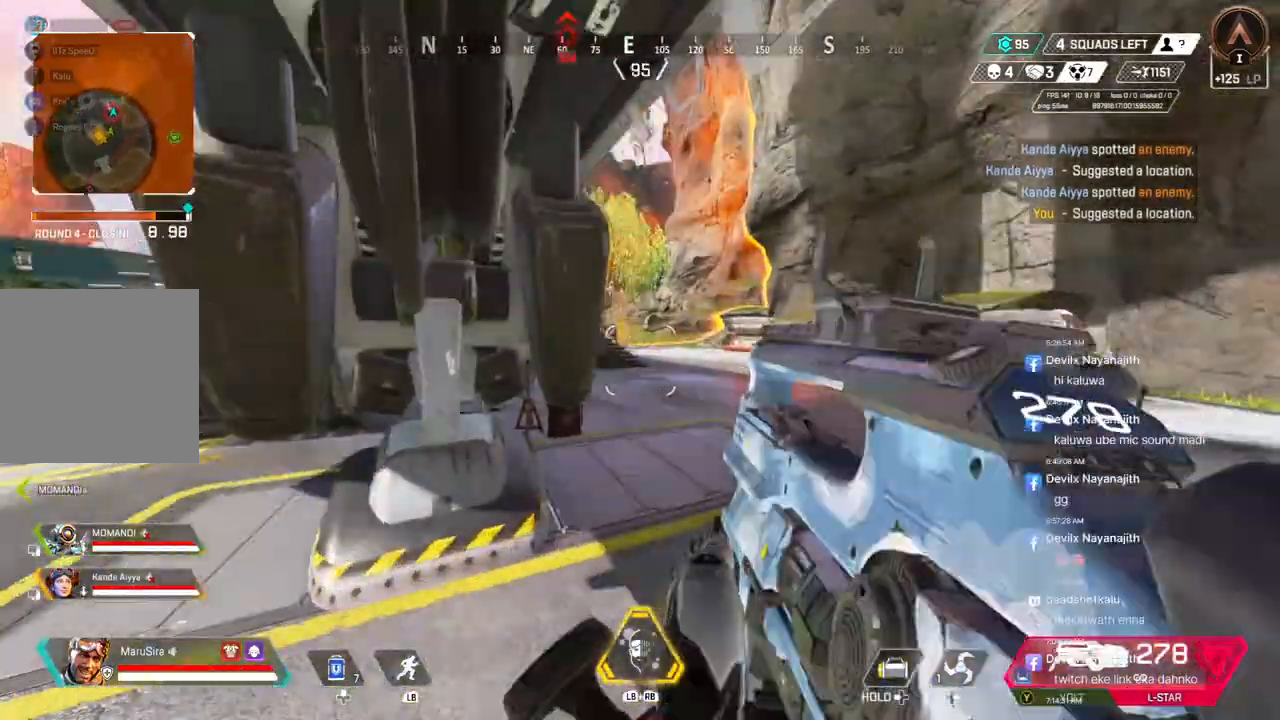
{"buttons": [], "left_stick": "up", "right_stick": "center", "events": [[467, "left_stick", "up"]]}
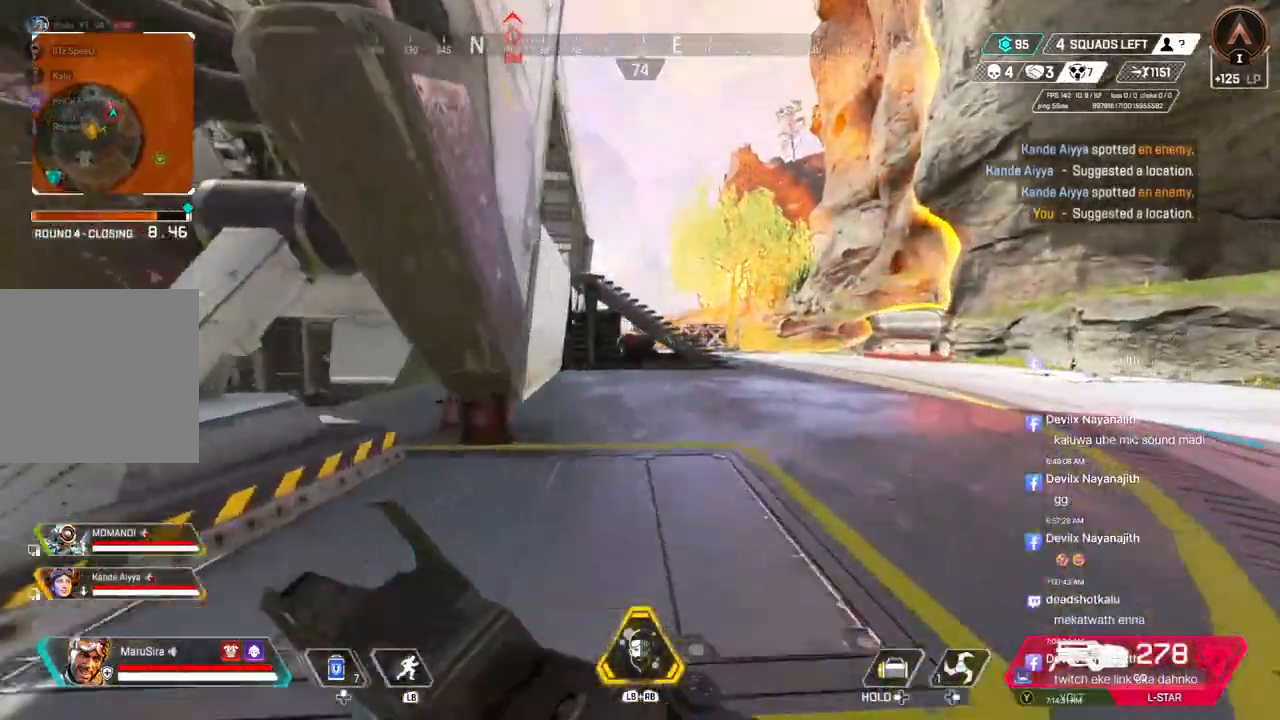
{"buttons": ["L2"], "left_stick": "up", "right_stick": "center", "events": [[33, "L2", "down"], [100, "L2", "up"], [433, "L2", "down"]]}
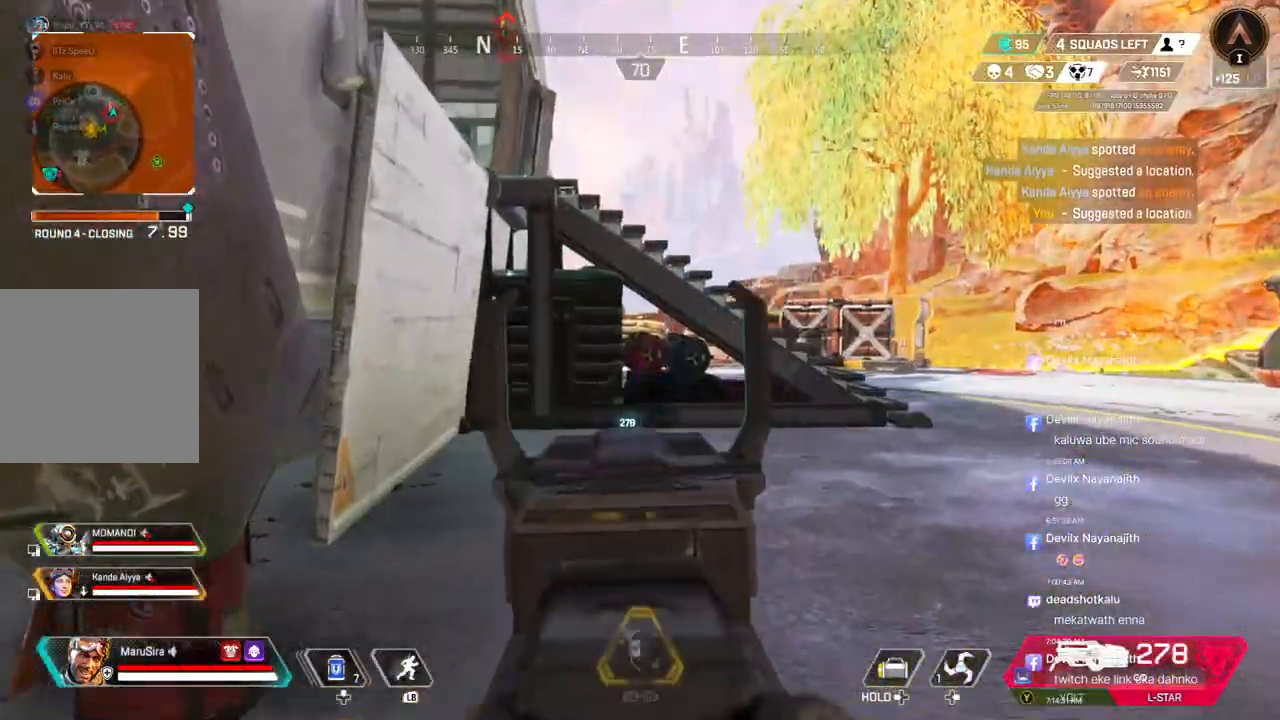
{"buttons": [], "left_stick": "up-right", "right_stick": "center", "events": [[33, "L2", "up"], [33, "left_stick", "up-right"]]}
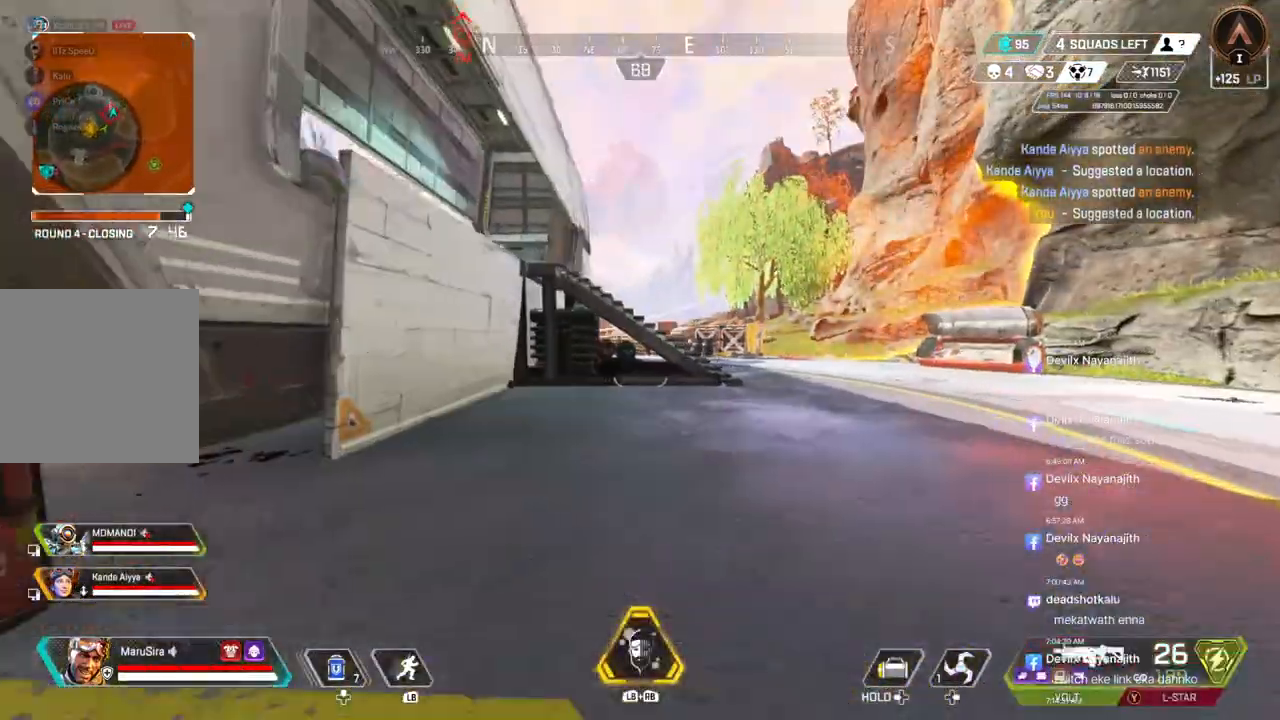
{"buttons": ["A", "B"], "left_stick": "up-right", "right_stick": "center", "events": [[167, "B", "down"], [433, "A", "down"]]}
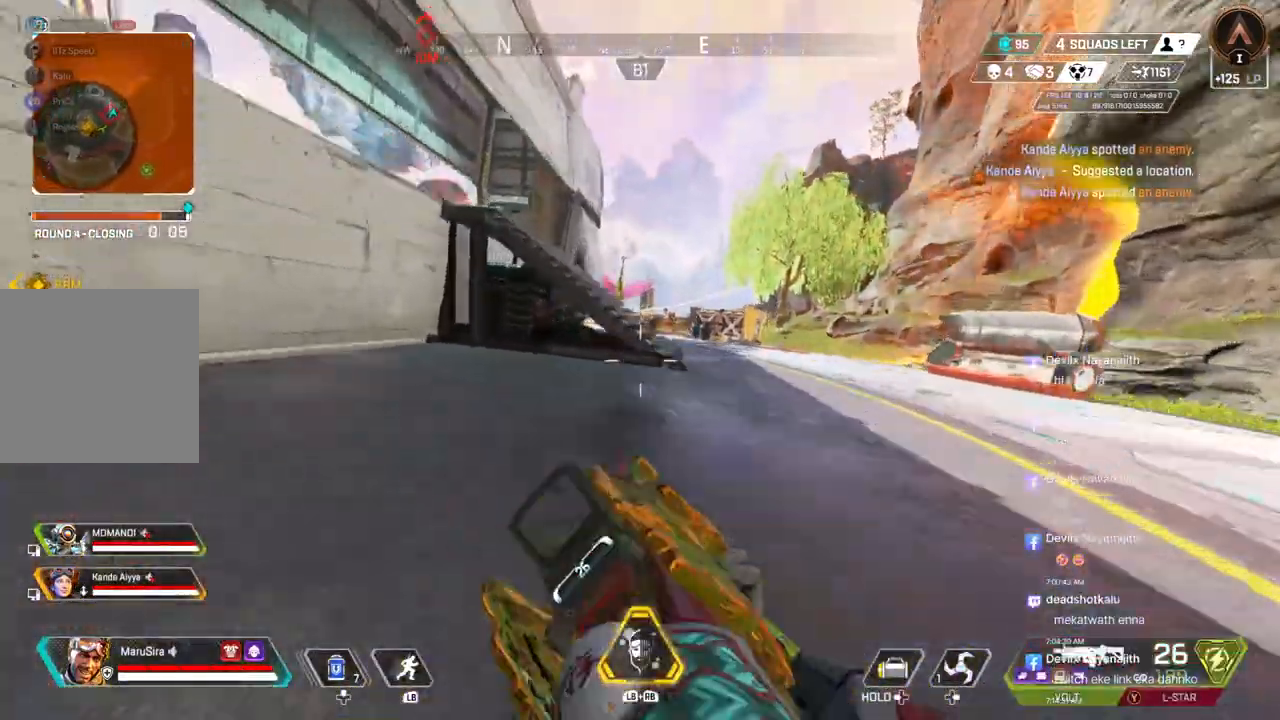
{"buttons": ["A", "B"], "left_stick": "up-right", "right_stick": "center", "events": []}
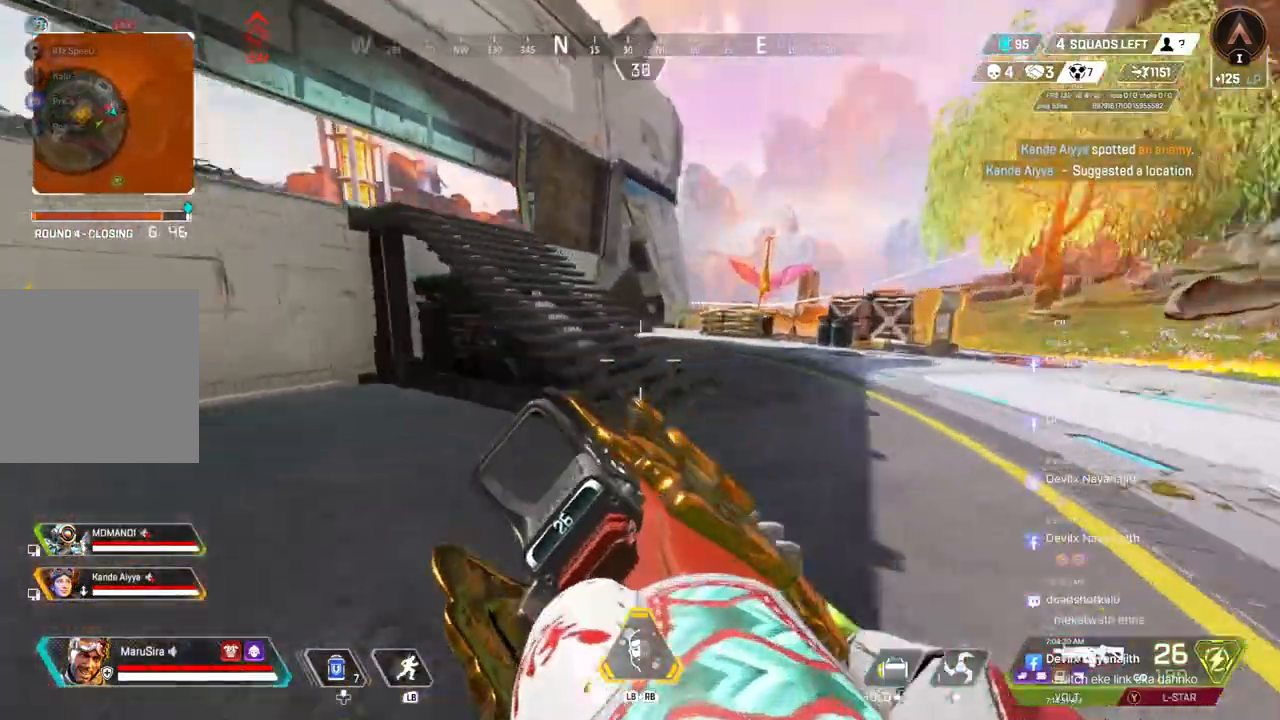
{"buttons": [], "left_stick": "up-right", "right_stick": "center", "events": [[167, "B", "up"], [300, "A", "up"]]}
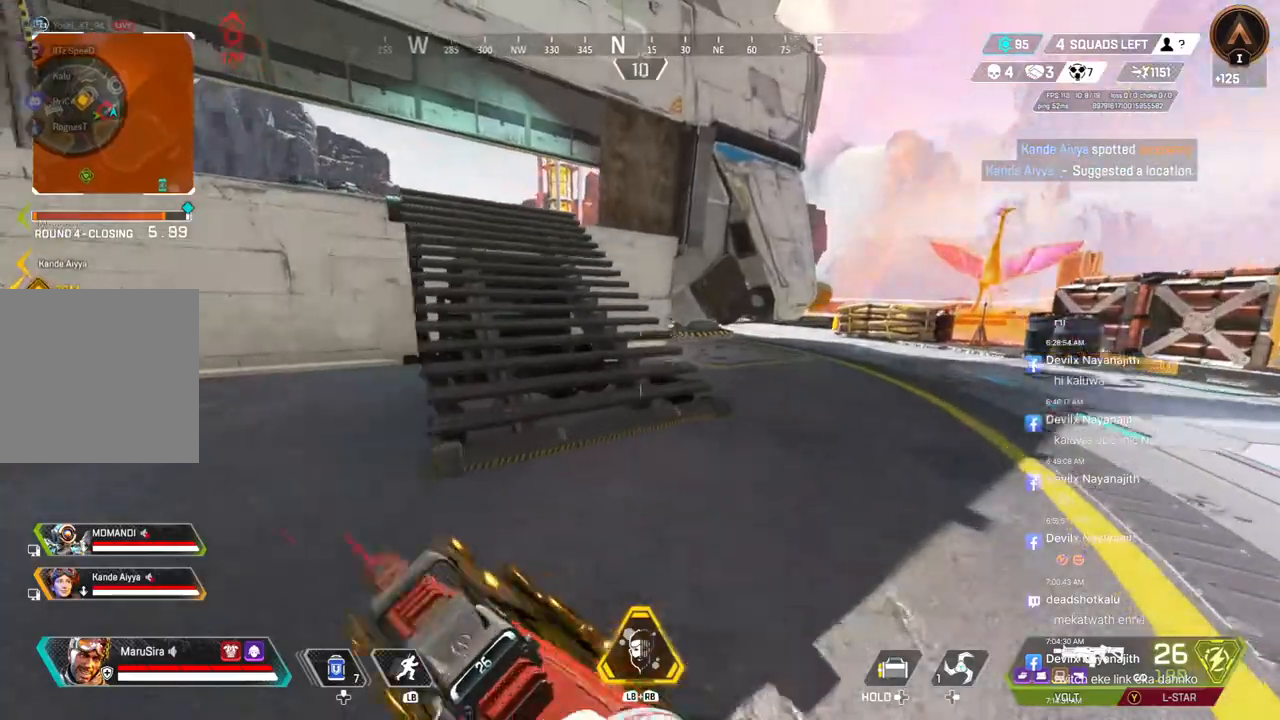
{"buttons": [], "left_stick": "up-right", "right_stick": "center", "events": []}
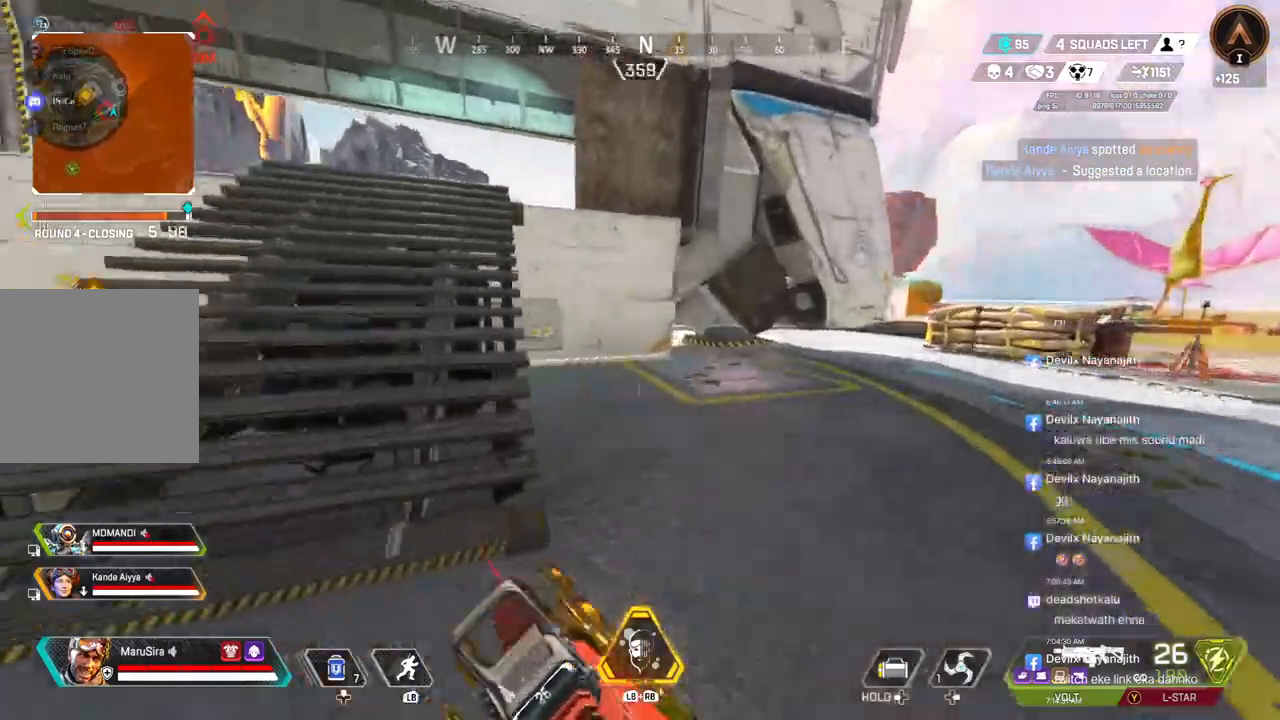
{"buttons": [], "left_stick": "right", "right_stick": "center", "events": [[200, "left_stick", "right"]]}
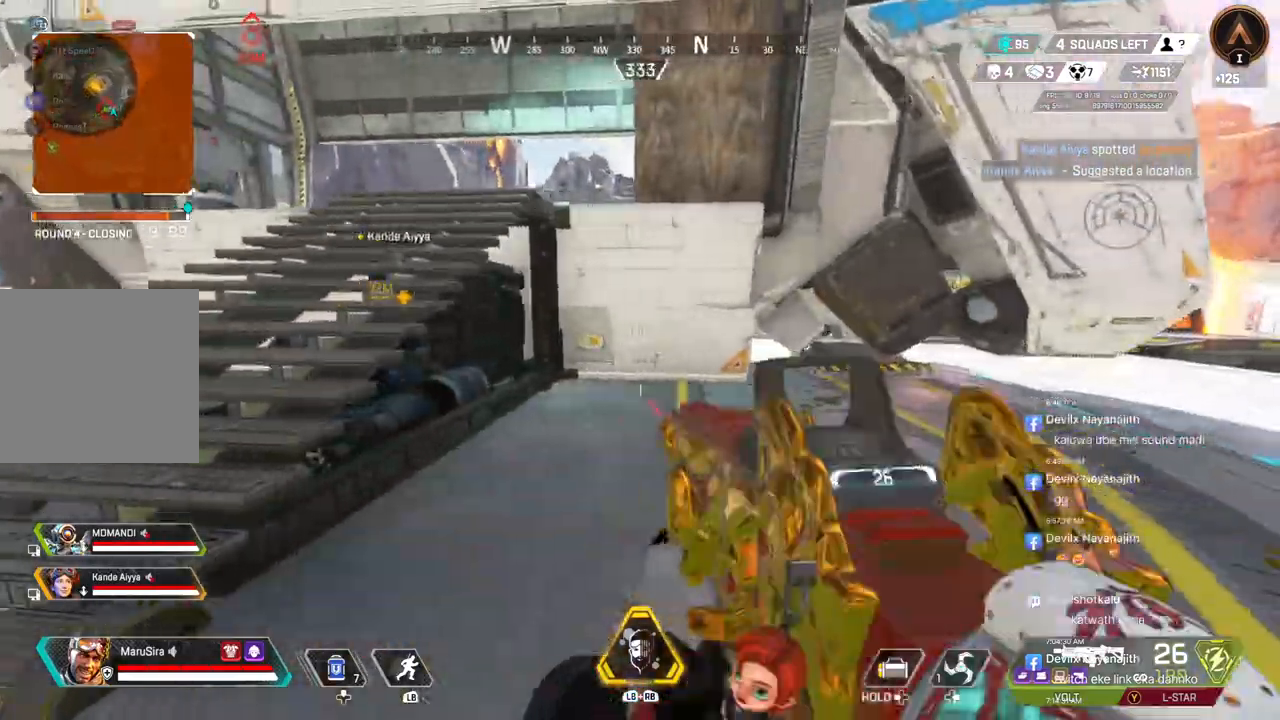
{"buttons": [], "left_stick": "right", "right_stick": "up-left", "events": [[33, "right_stick", "up-right"], [100, "L2", "down"], [100, "right_stick", "center"], [233, "L2", "up"], [400, "L2", "down"], [467, "L2", "up"], [467, "right_stick", "up-left"]]}
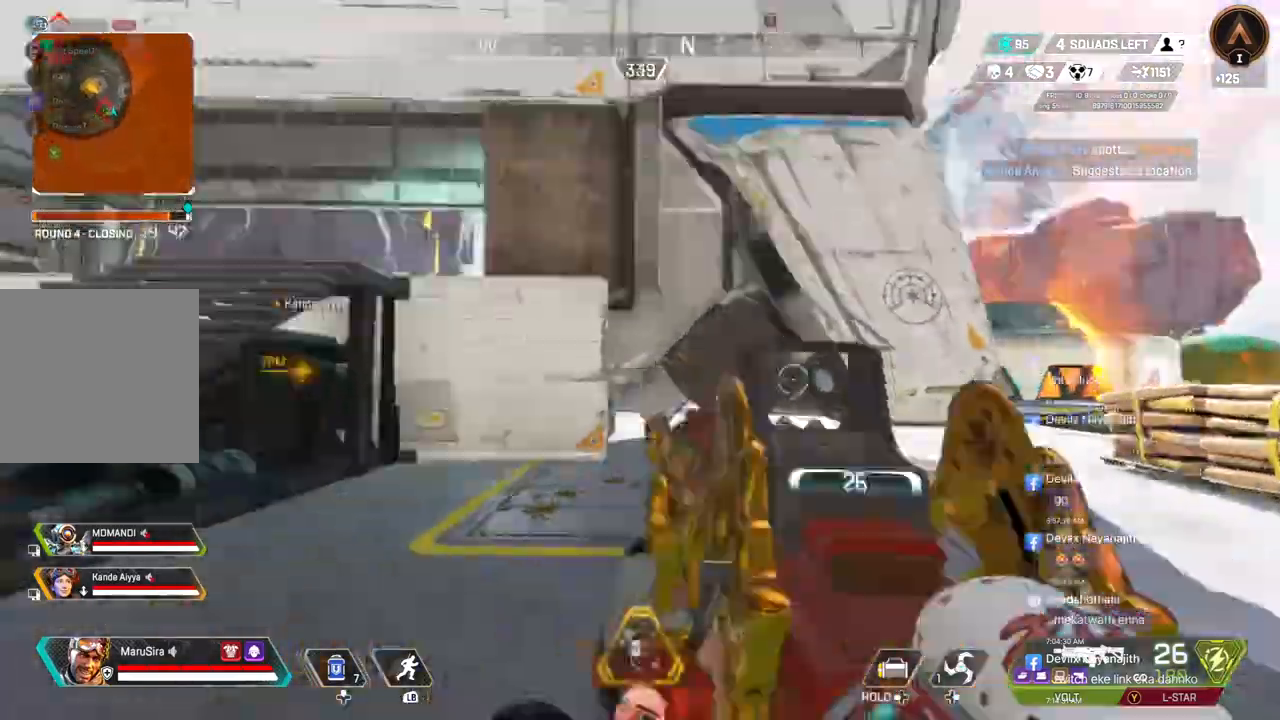
{"buttons": [], "left_stick": "right", "right_stick": "center", "events": [[33, "right_stick", "up"], [200, "right_stick", "center"]]}
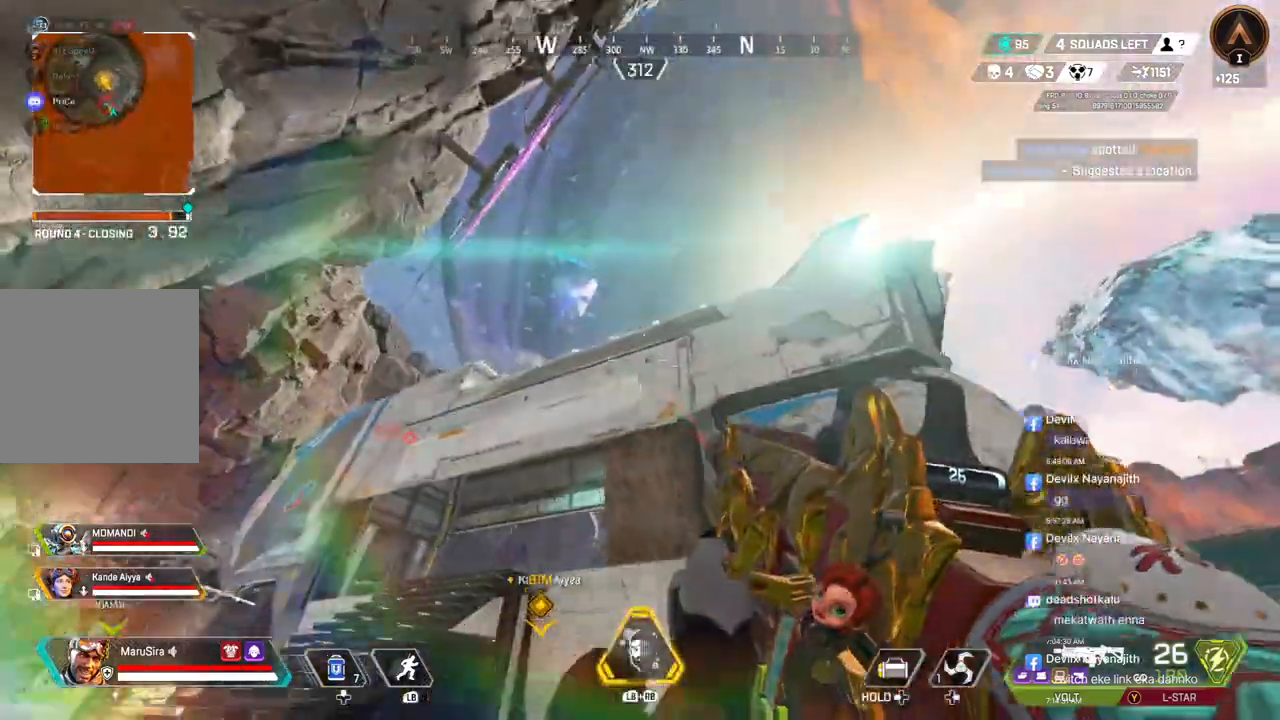
{"buttons": ["L2"], "left_stick": "up-right", "right_stick": "center", "events": [[200, "right_stick", "down-right"], [300, "right_stick", "center"], [467, "L2", "down"], [500, "left_stick", "up-right"]]}
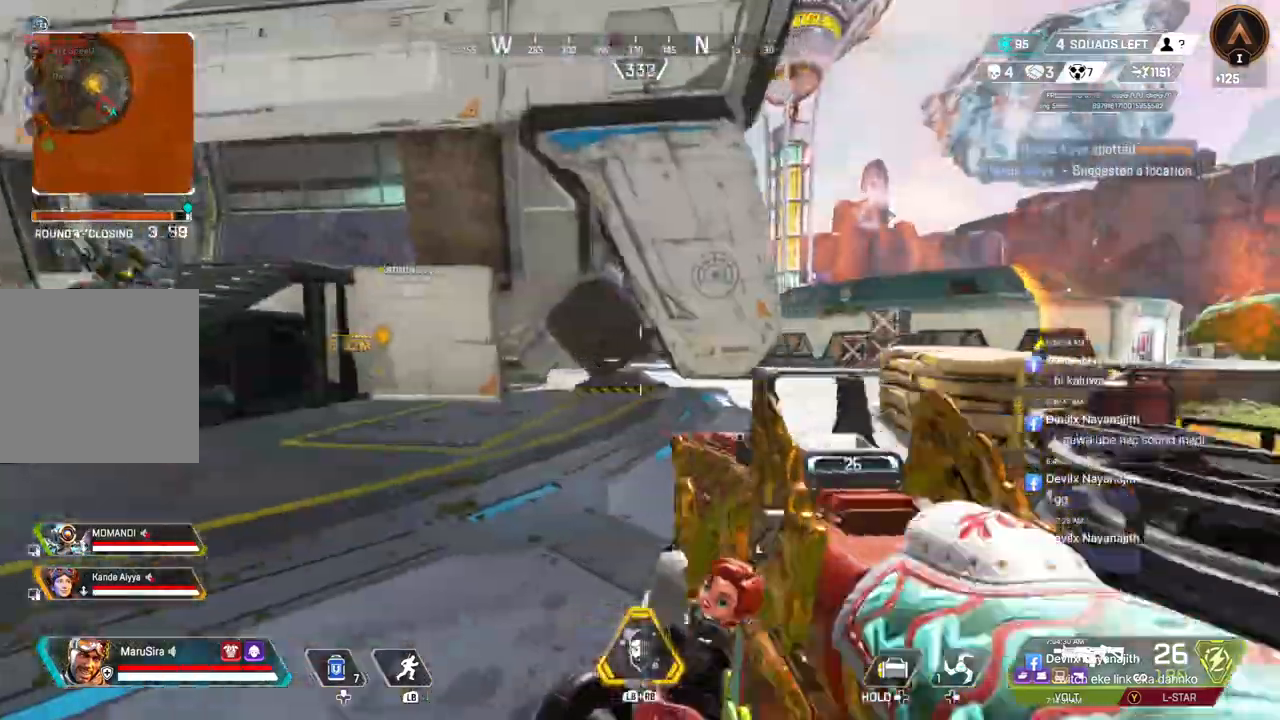
{"buttons": [], "left_stick": "up", "right_stick": "right", "events": [[33, "L2", "up"], [233, "L2", "down"], [333, "L2", "up"], [333, "left_stick", "up"], [367, "right_stick", "right"]]}
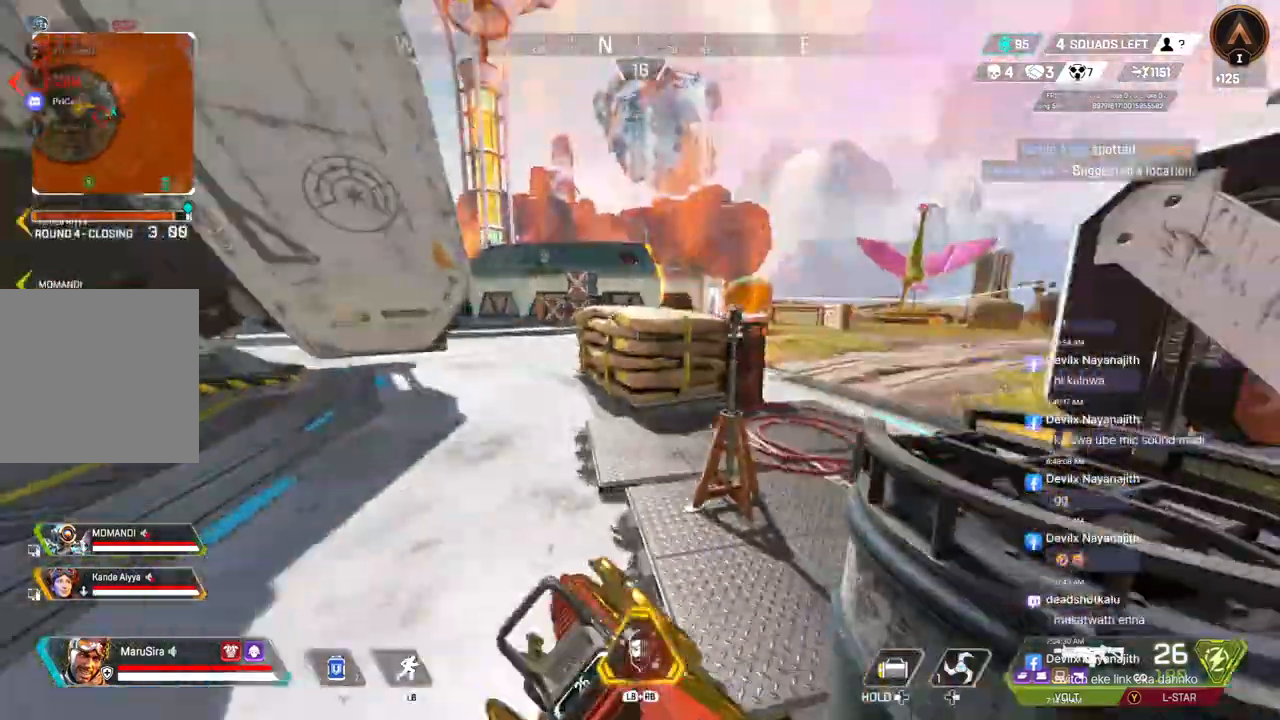
{"buttons": ["A"], "left_stick": "up", "right_stick": "center", "events": [[333, "right_stick", "center"], [400, "A", "down"]]}
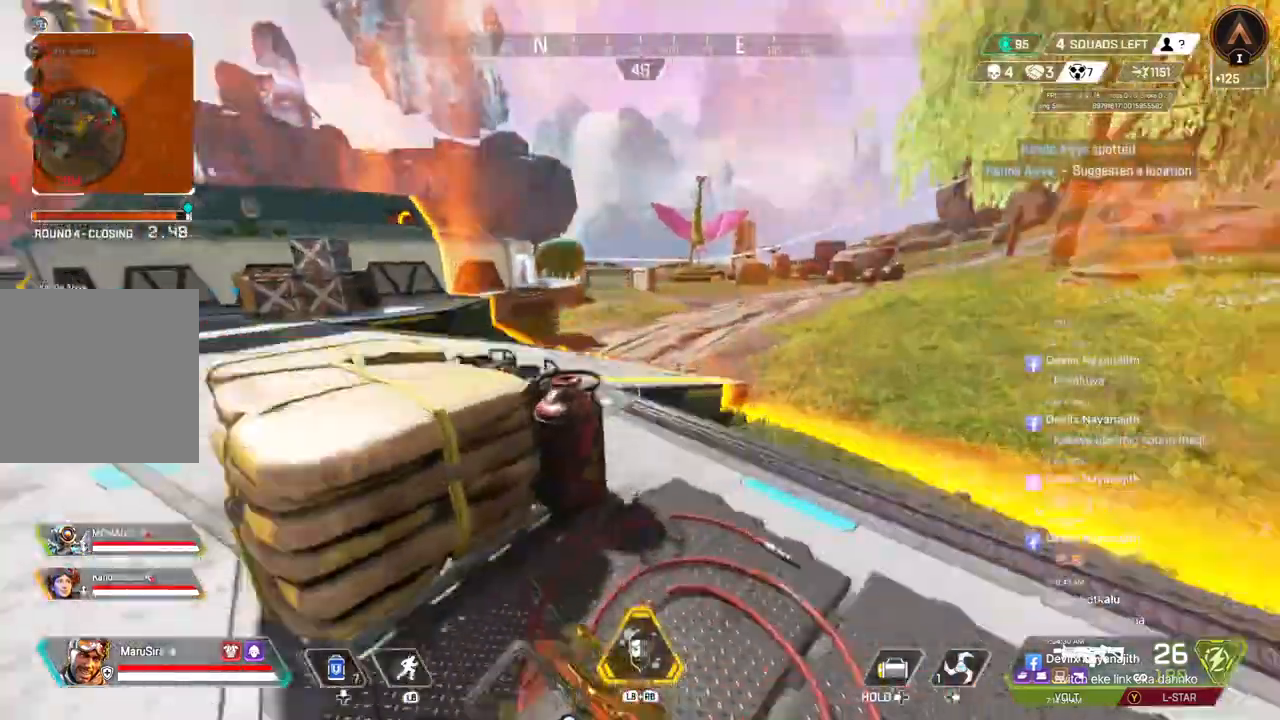
{"buttons": [], "left_stick": "left", "right_stick": "center", "events": [[33, "A", "up"], [433, "left_stick", "left"]]}
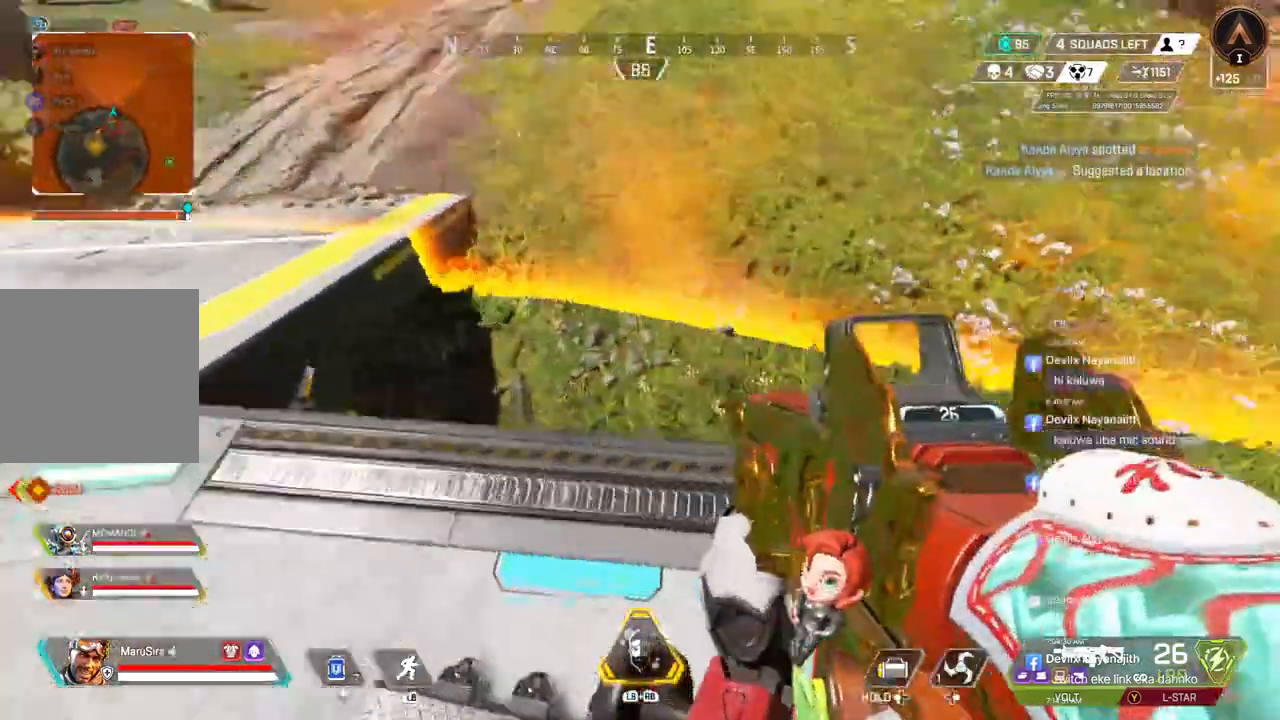
{"buttons": [], "left_stick": "left", "right_stick": "center"}
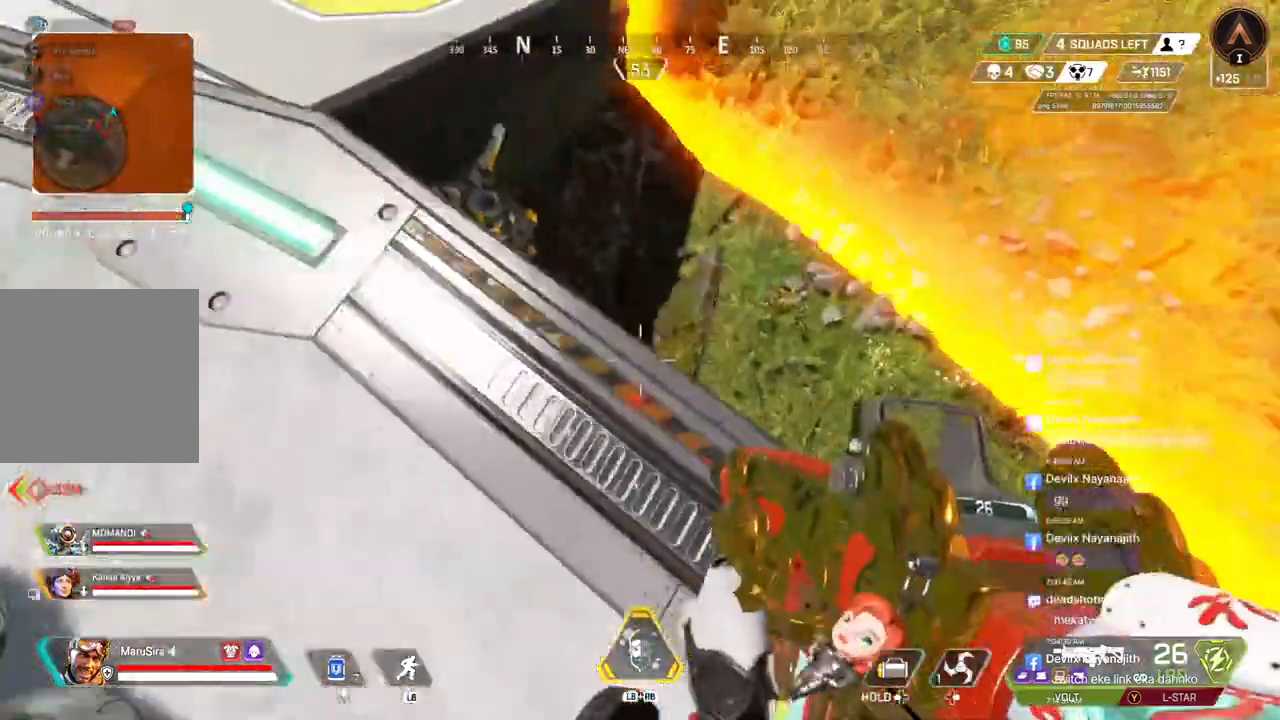
{"buttons": [], "left_stick": "center", "right_stick": "center", "events": [[200, "left_stick", "up"], [433, "left_stick", "center"]]}
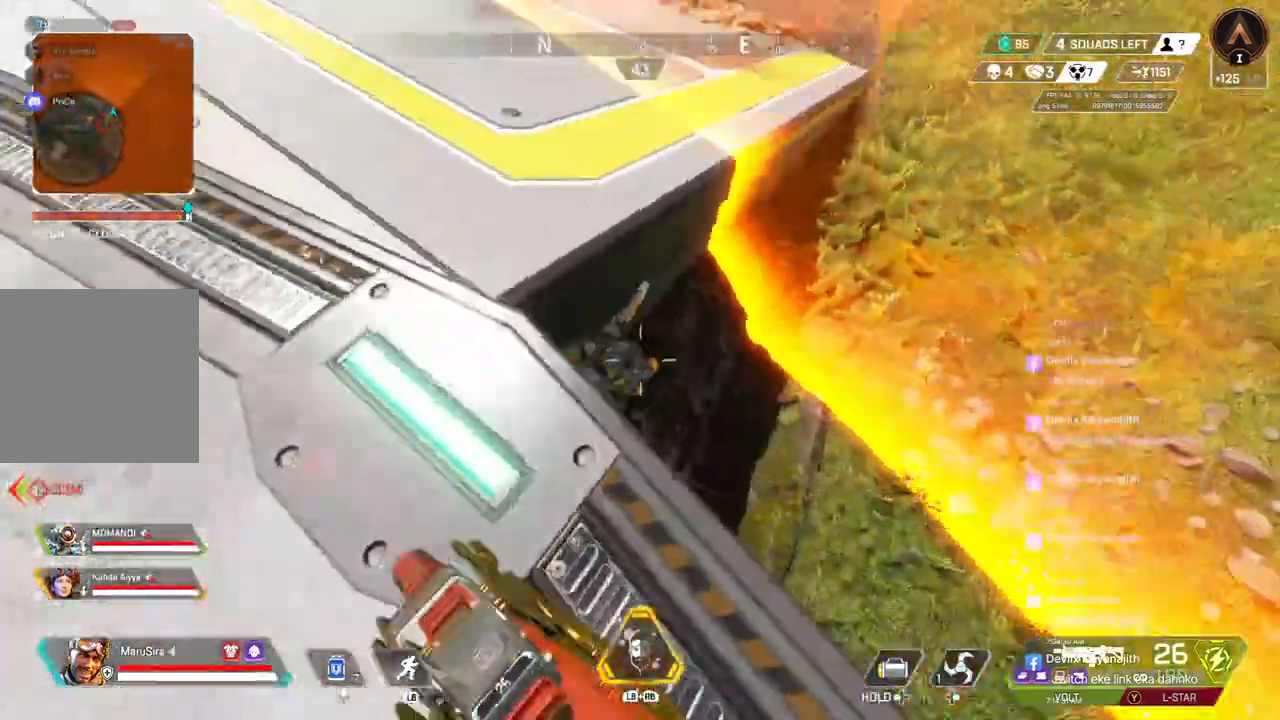
{"buttons": ["R2"], "left_stick": "center", "right_stick": "center", "events": [[33, "L2", "down"], [133, "L2", "up"], [200, "R2", "down"]]}